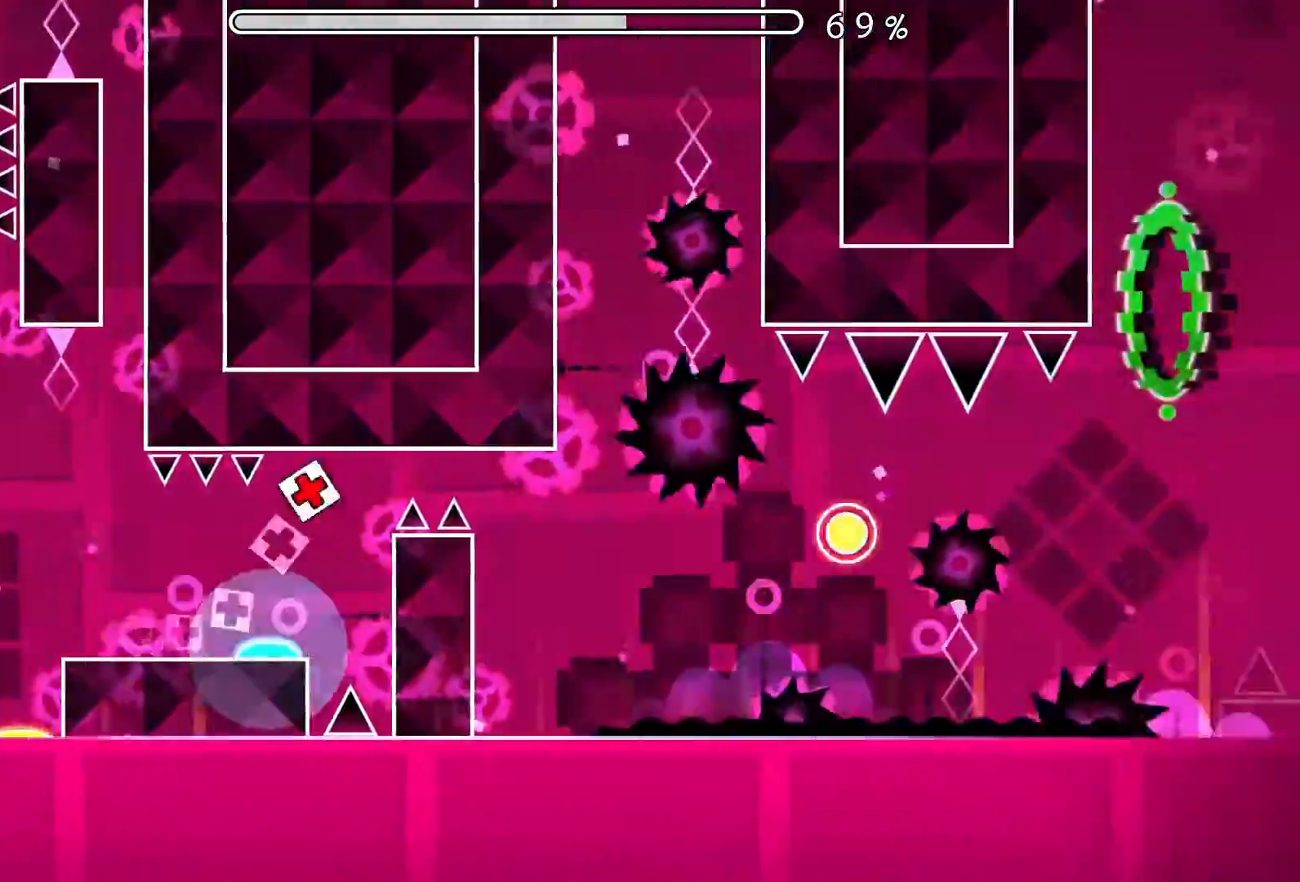
Gameplay with a controller (Xbox layout); each line is a JSON object with the inputs held at the frame after it. "events" lists button and stick changes between this image and that frame as [ms after this image, input, new state], when the widget could be followed in between. Not read: L2 R2 right_stick.
{"buttons": [], "left_stick": "center", "events": [[334, "A", "down"], [434, "A", "up"]]}
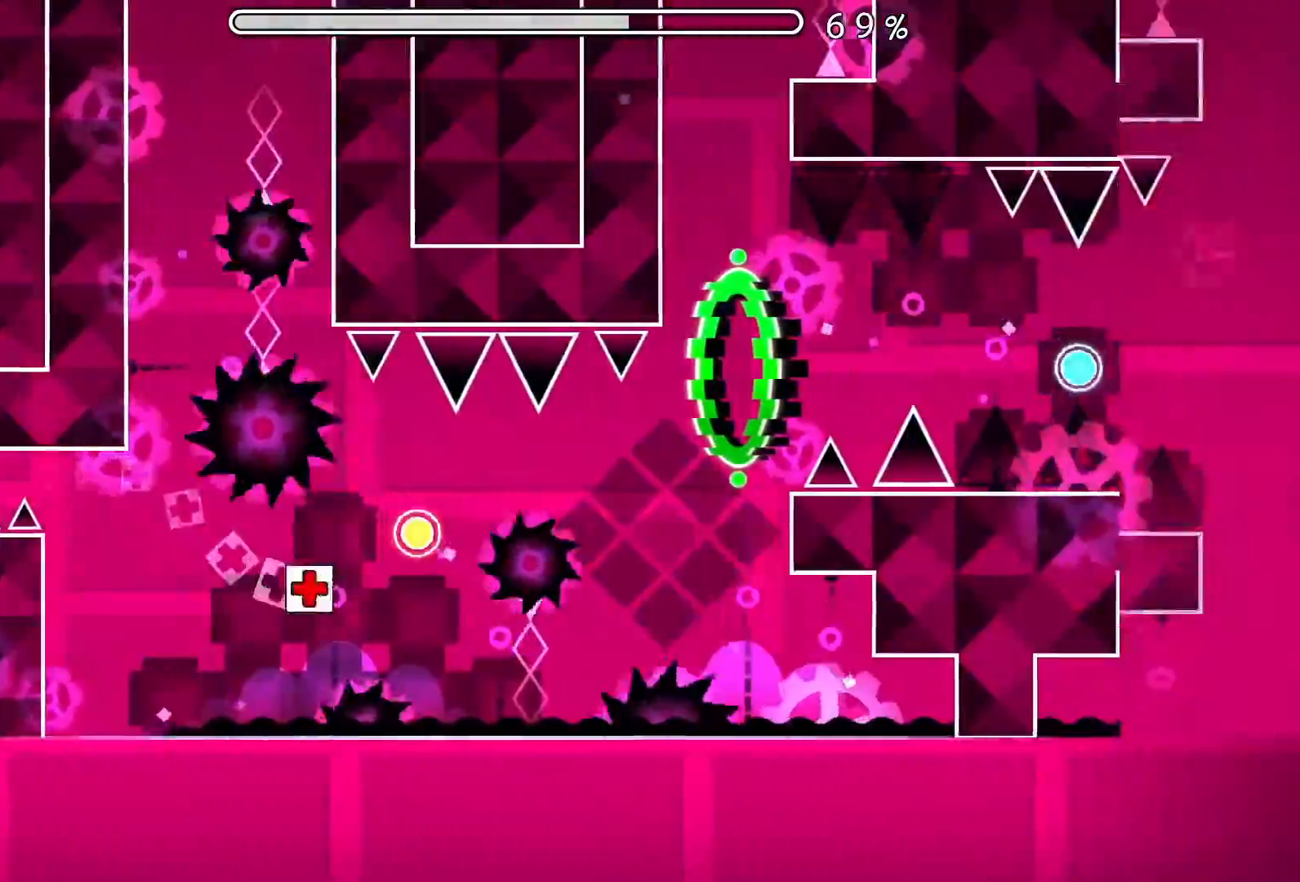
{"buttons": [], "left_stick": "center", "events": [[67, "A", "down"], [167, "A", "up"]]}
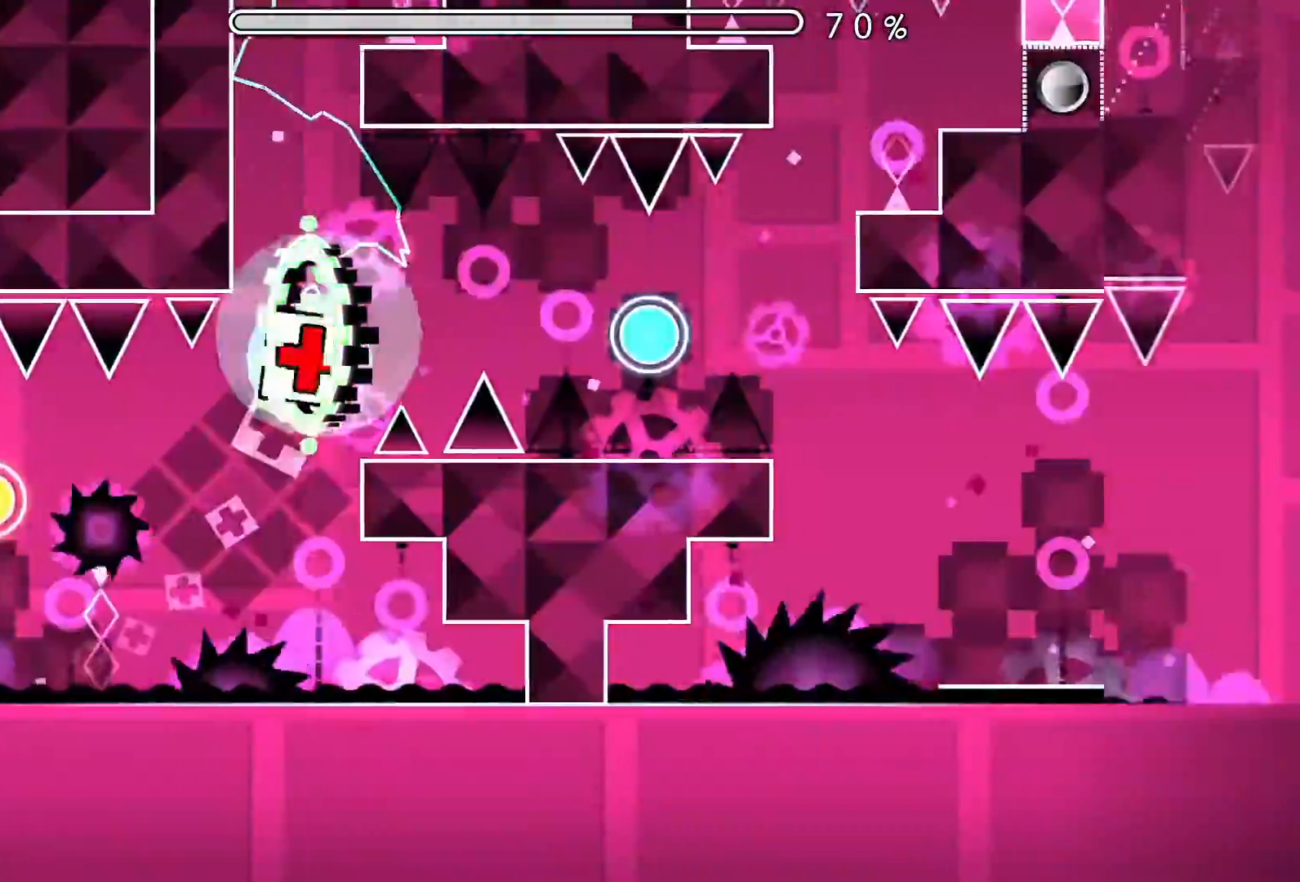
{"buttons": [], "left_stick": "center", "events": [[150, "A", "down"], [267, "A", "up"]]}
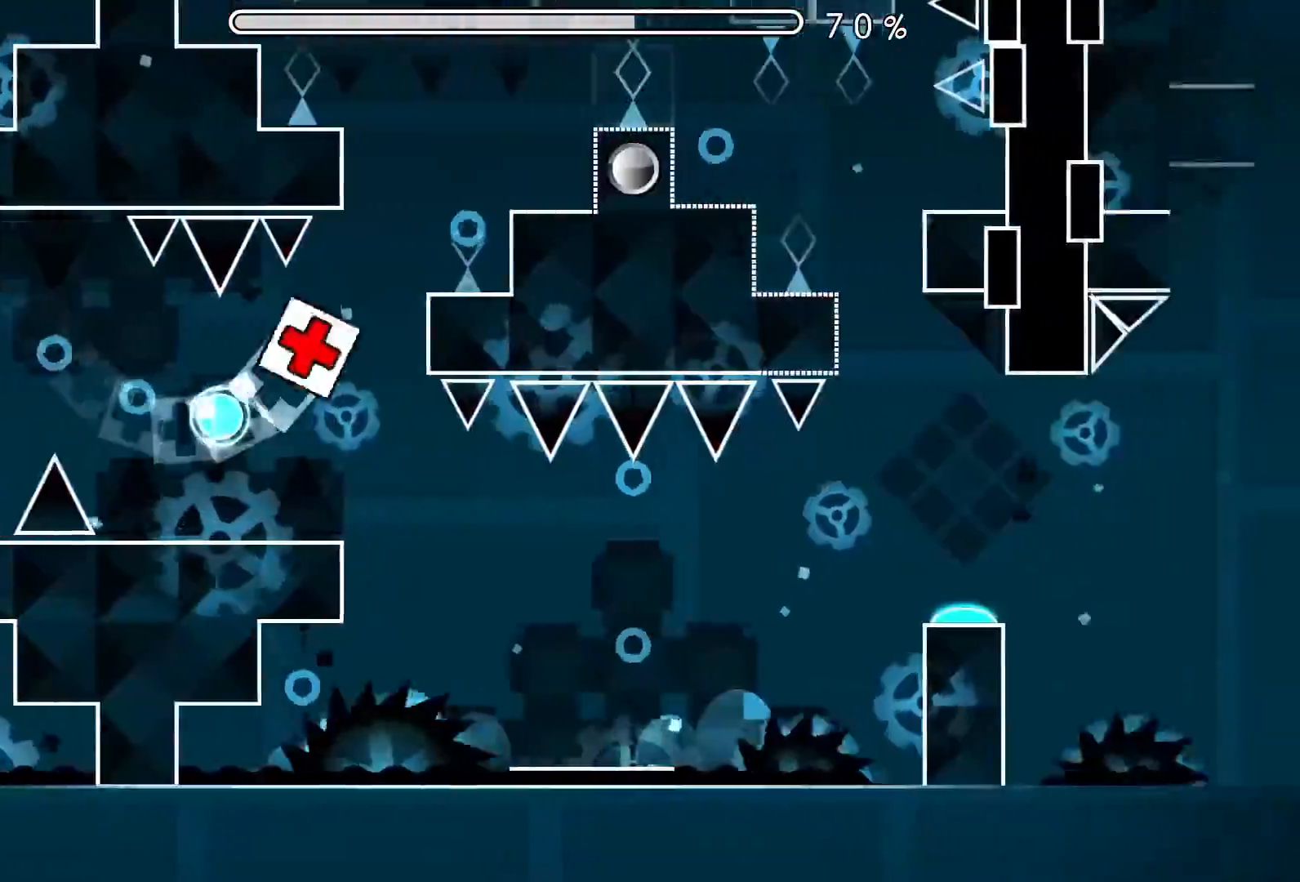
{"buttons": [], "left_stick": "center", "events": []}
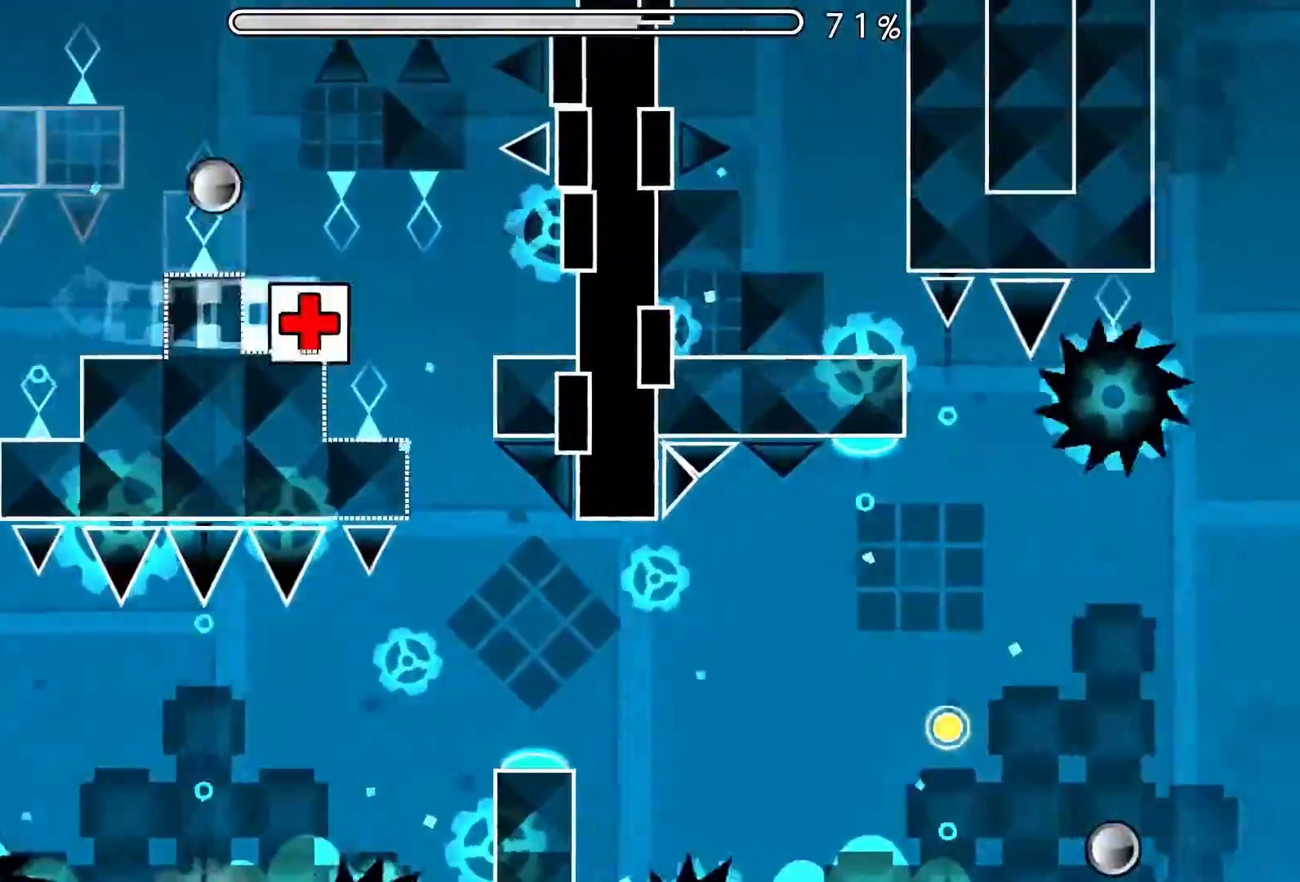
{"buttons": [], "left_stick": "center", "events": [[17, "A", "down"], [451, "A", "up"]]}
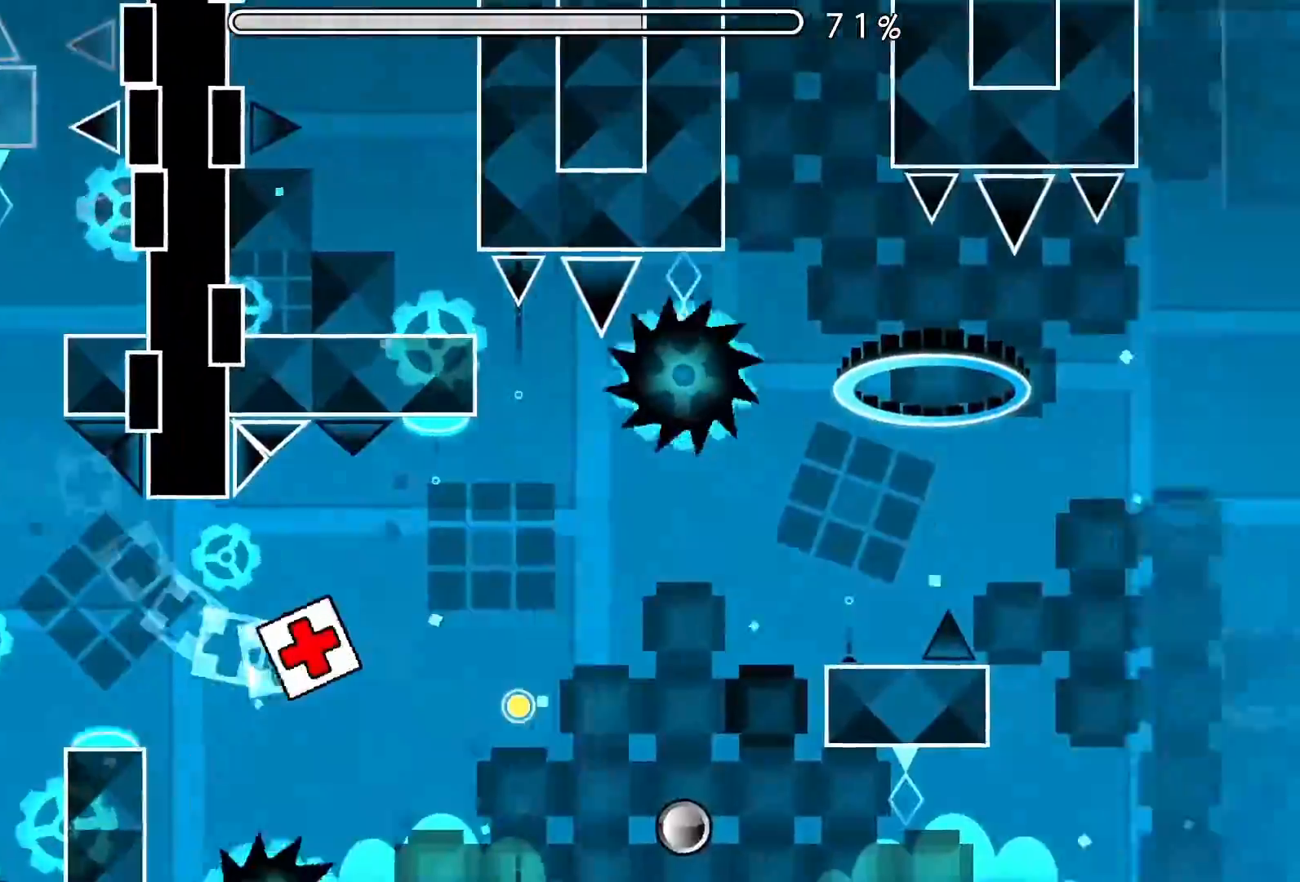
{"buttons": [], "left_stick": "center", "events": []}
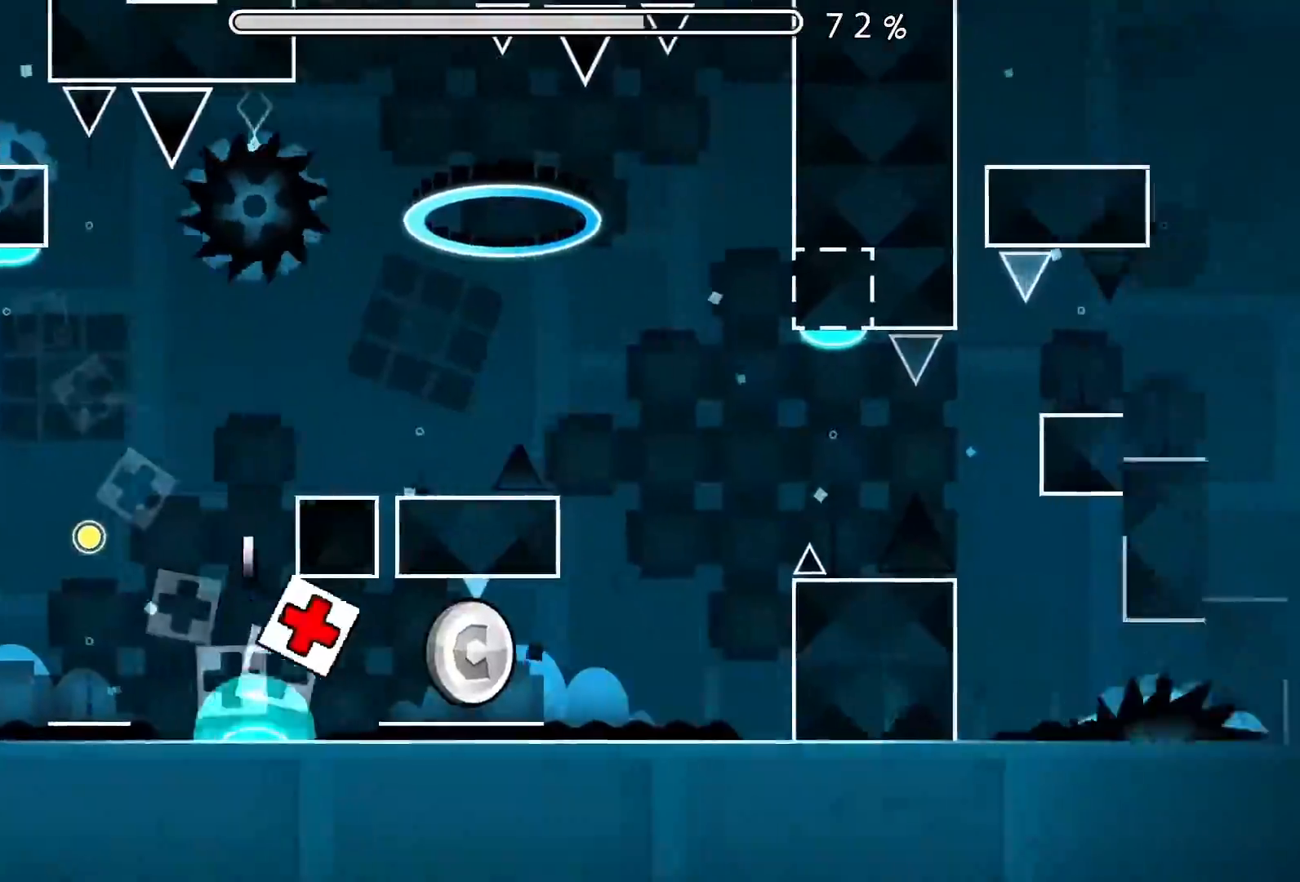
{"buttons": [], "left_stick": "center", "events": []}
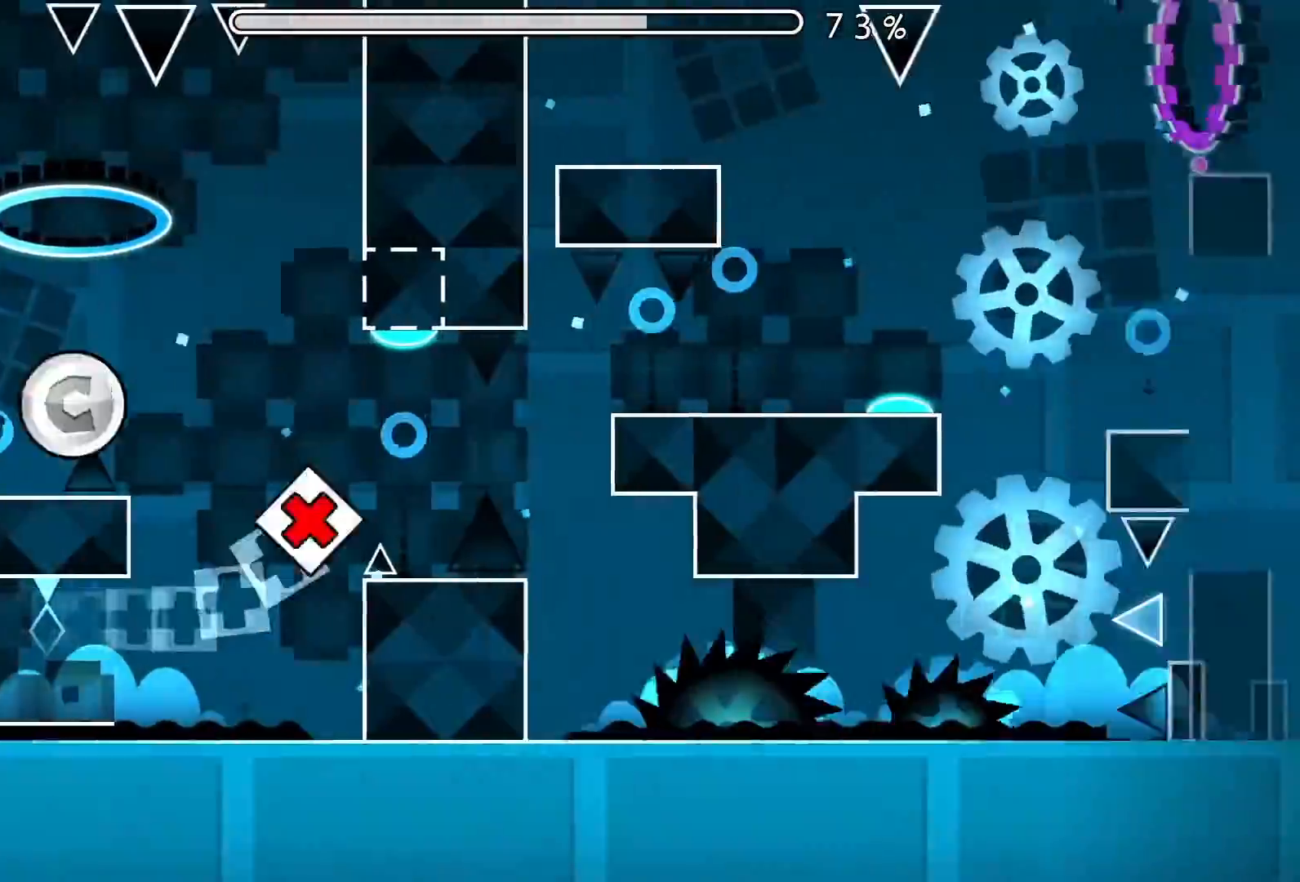
{"buttons": ["A"], "left_stick": "center", "events": [[50, "A", "down"]]}
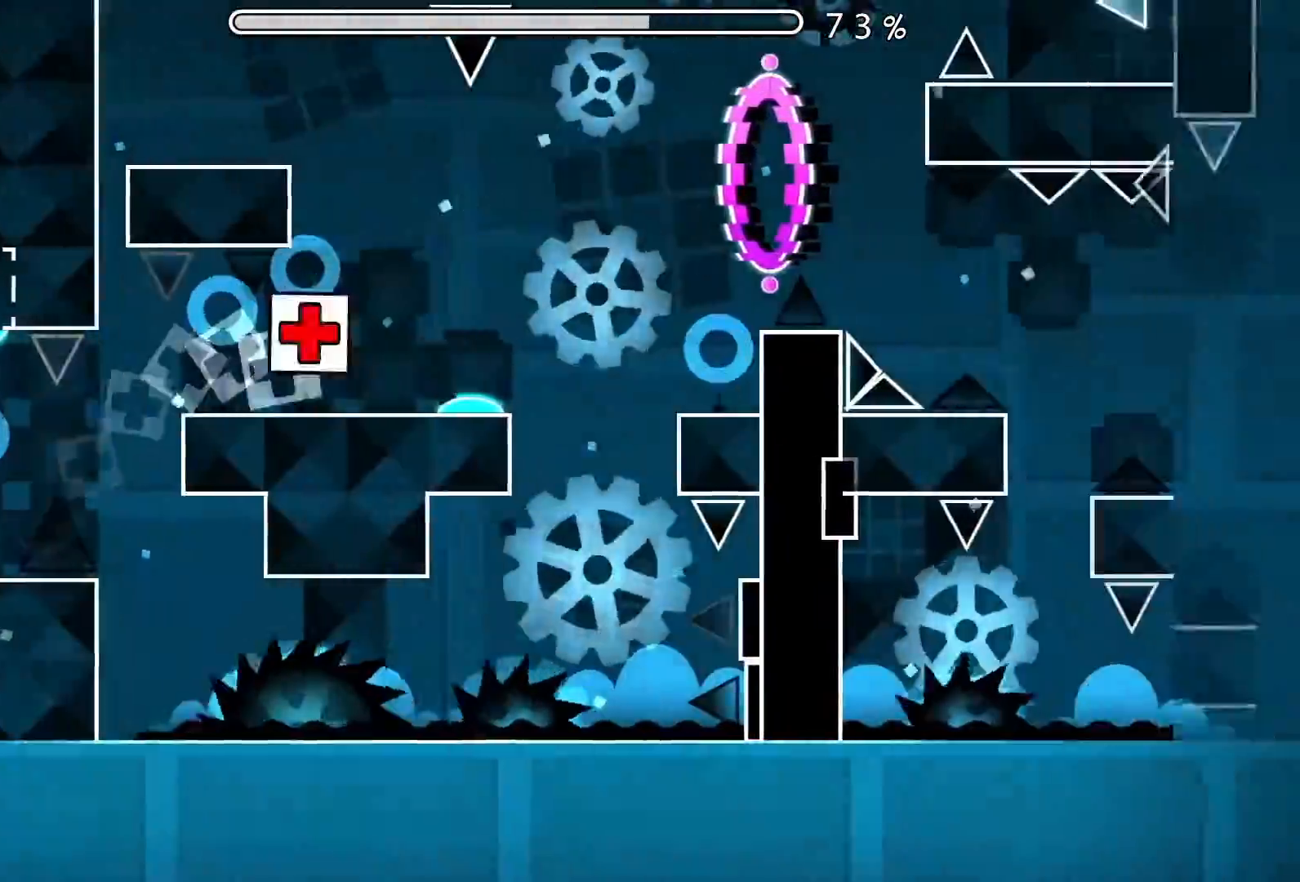
{"buttons": ["A"], "left_stick": "center", "events": []}
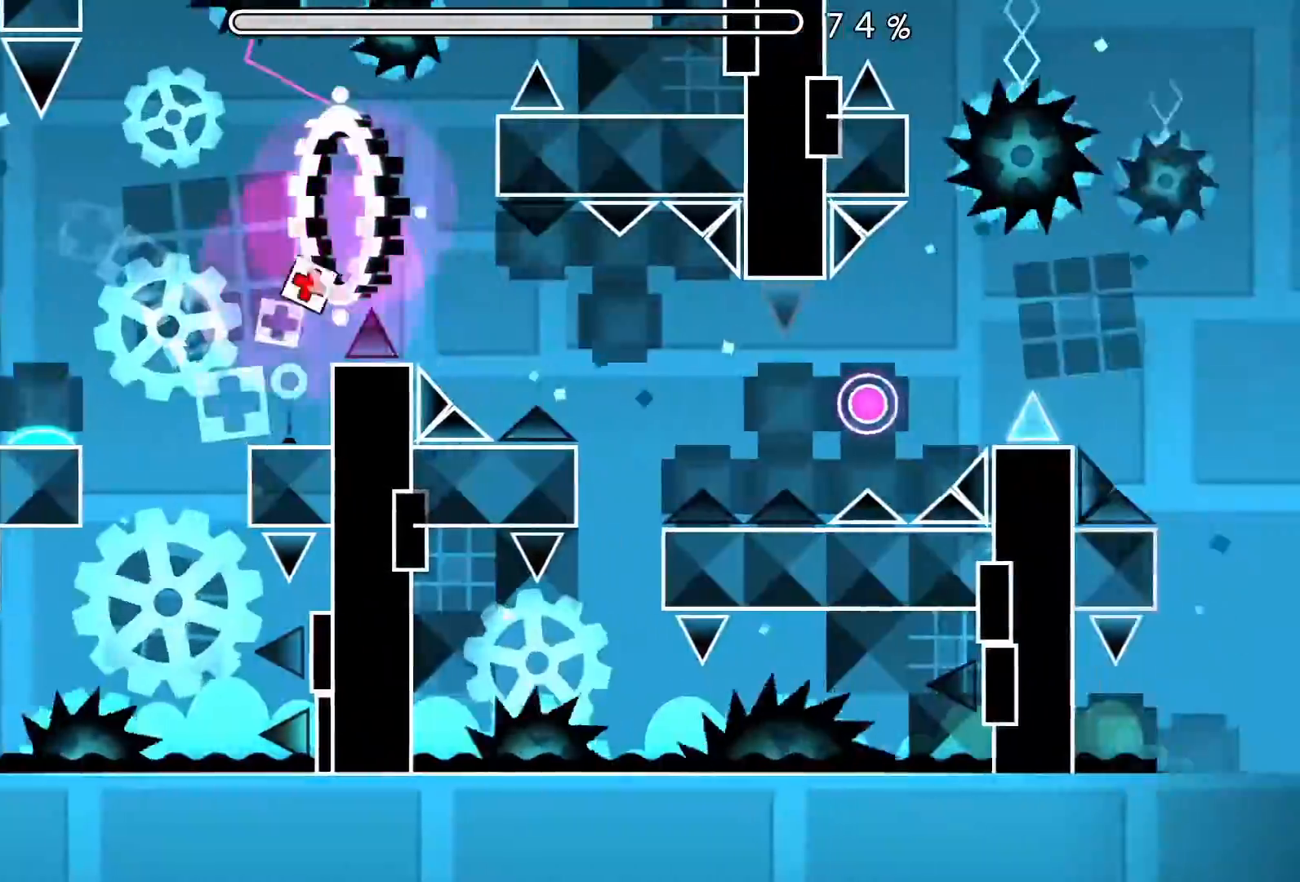
{"buttons": ["A"], "left_stick": "center", "events": [[50, "A", "up"], [500, "A", "down"]]}
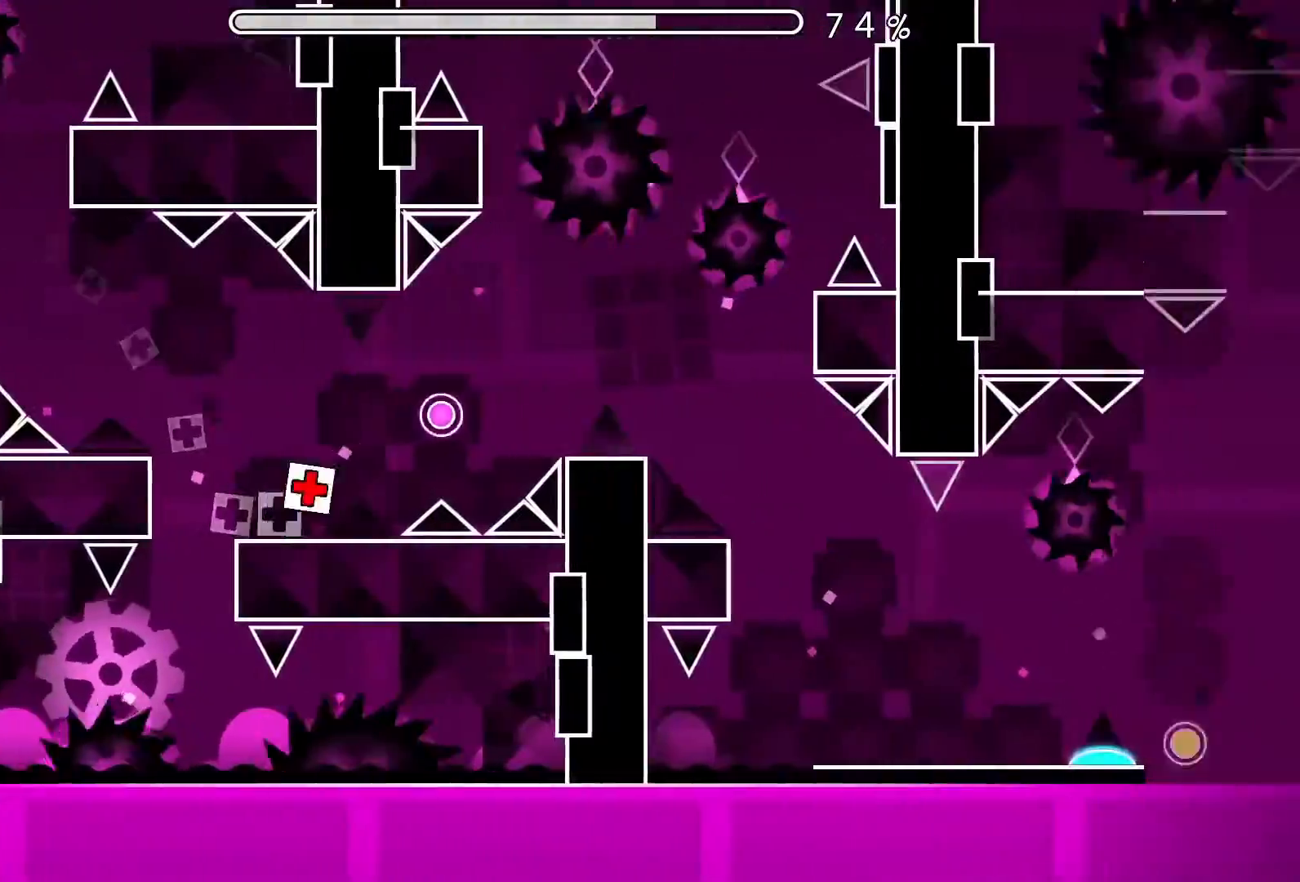
{"buttons": [], "left_stick": "center", "events": [[84, "A", "up"], [200, "A", "down"], [301, "A", "up"]]}
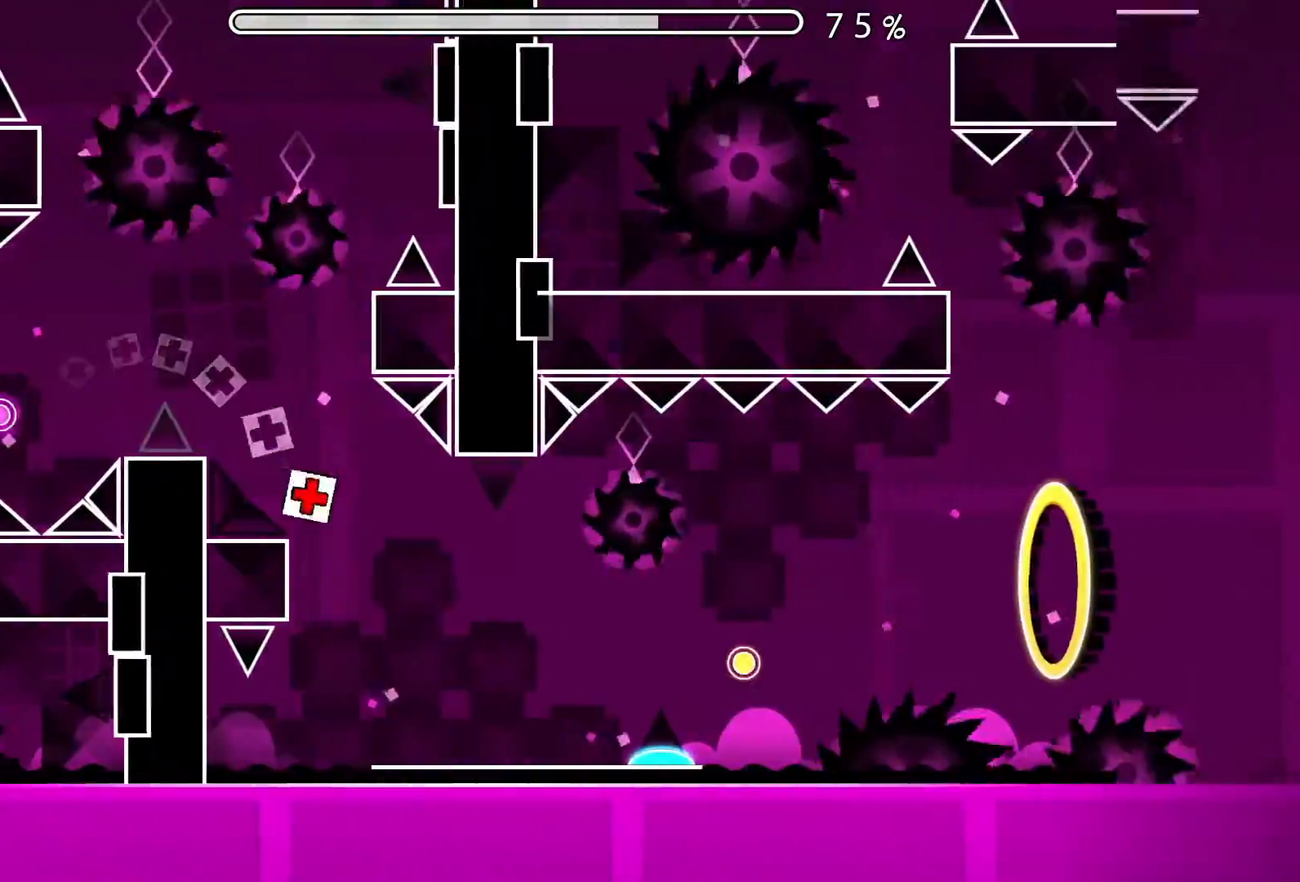
{"buttons": [], "left_stick": "center", "events": [[283, "A", "down"], [367, "A", "up"]]}
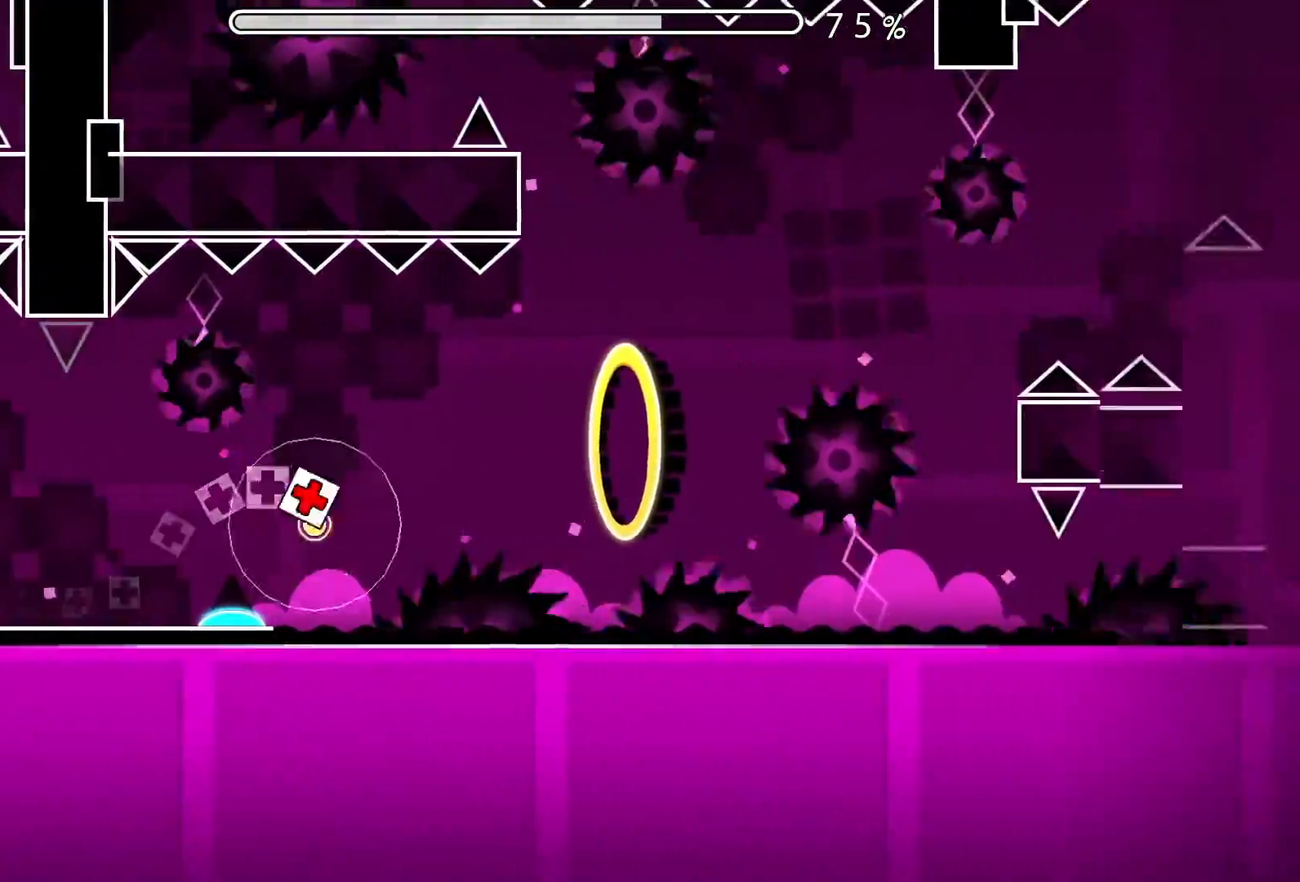
{"buttons": [], "left_stick": "center", "events": [[34, "A", "down"], [134, "A", "up"]]}
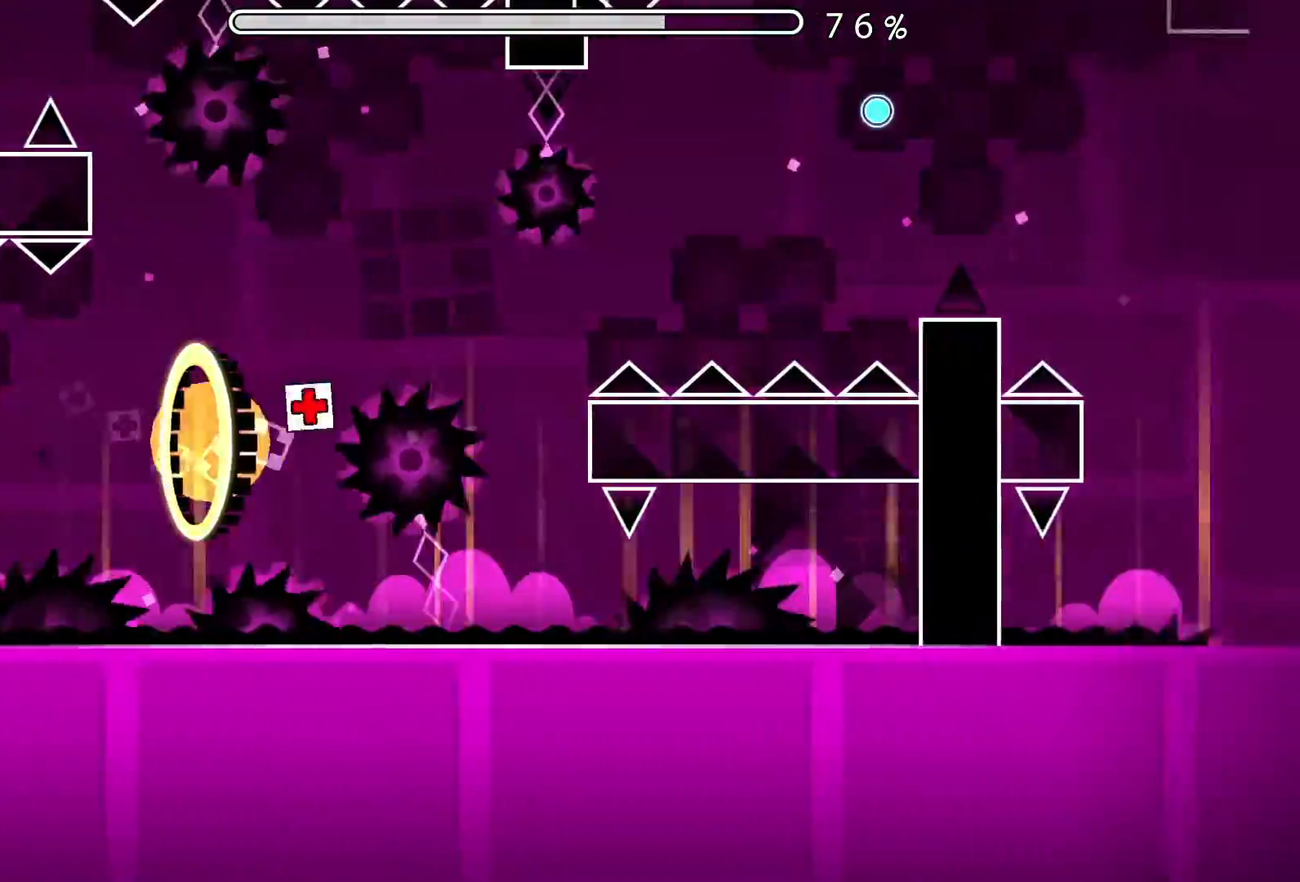
{"buttons": [], "left_stick": "center", "events": [[333, "A", "down"], [450, "A", "up"]]}
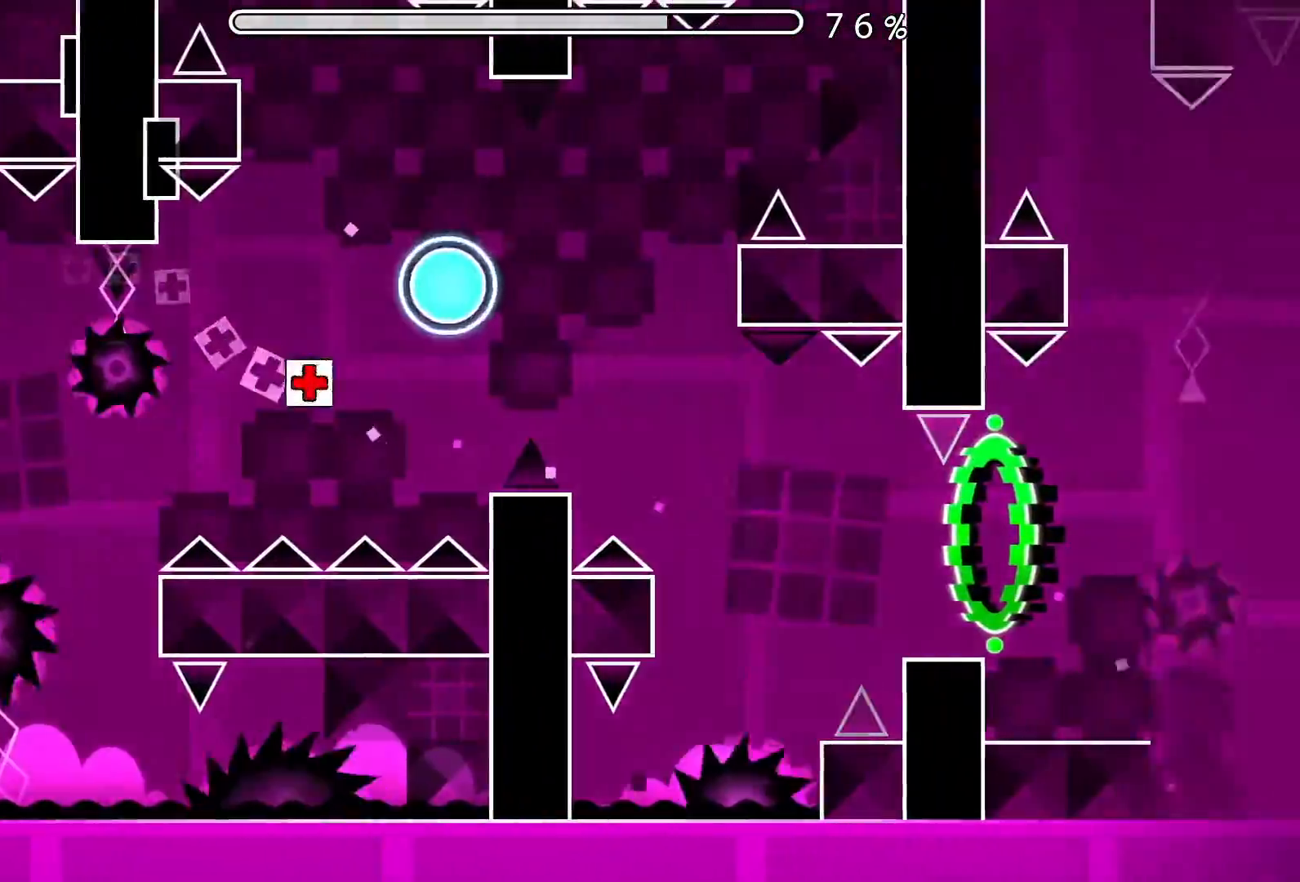
{"buttons": [], "left_stick": "center", "events": [[117, "A", "down"], [351, "A", "up"]]}
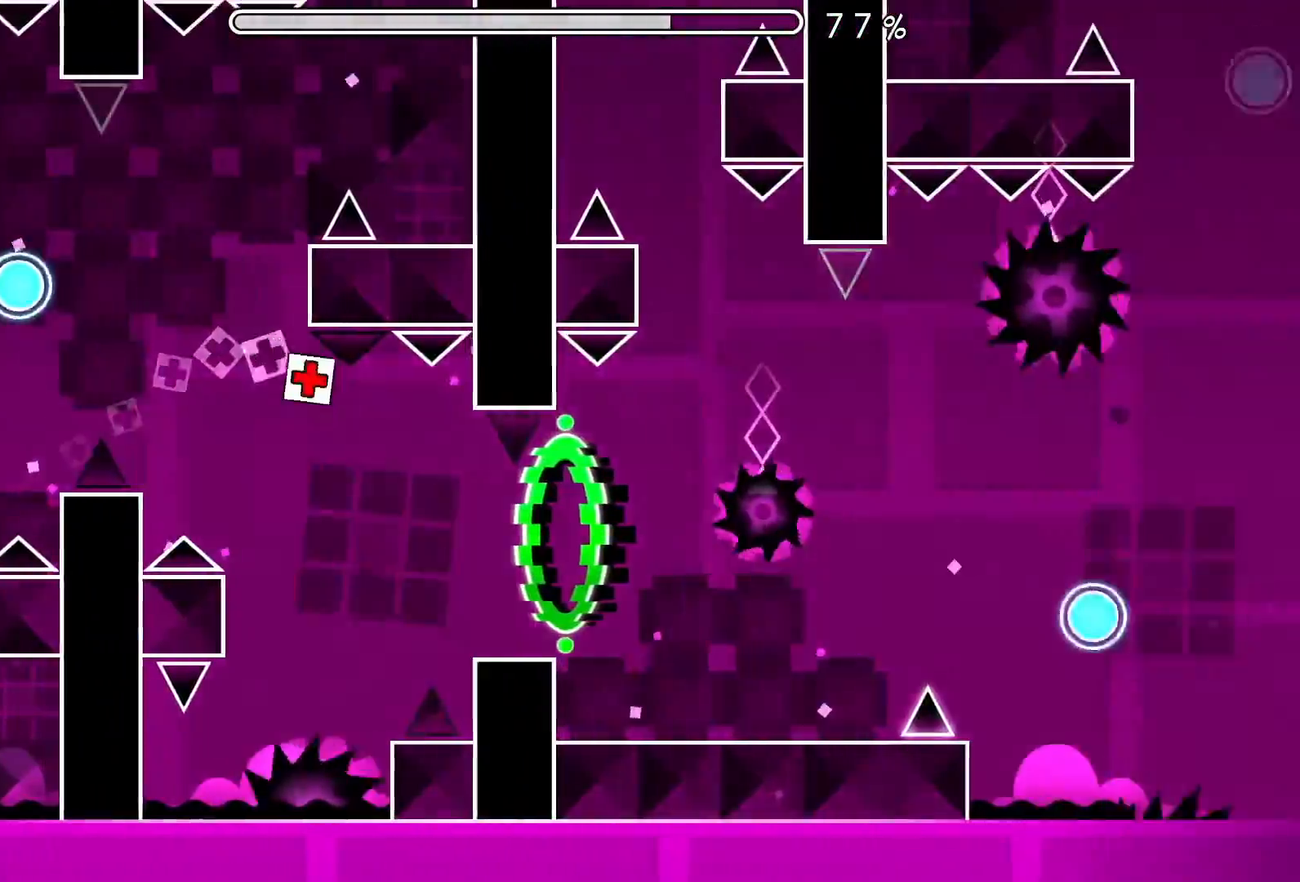
{"buttons": [], "left_stick": "center", "events": []}
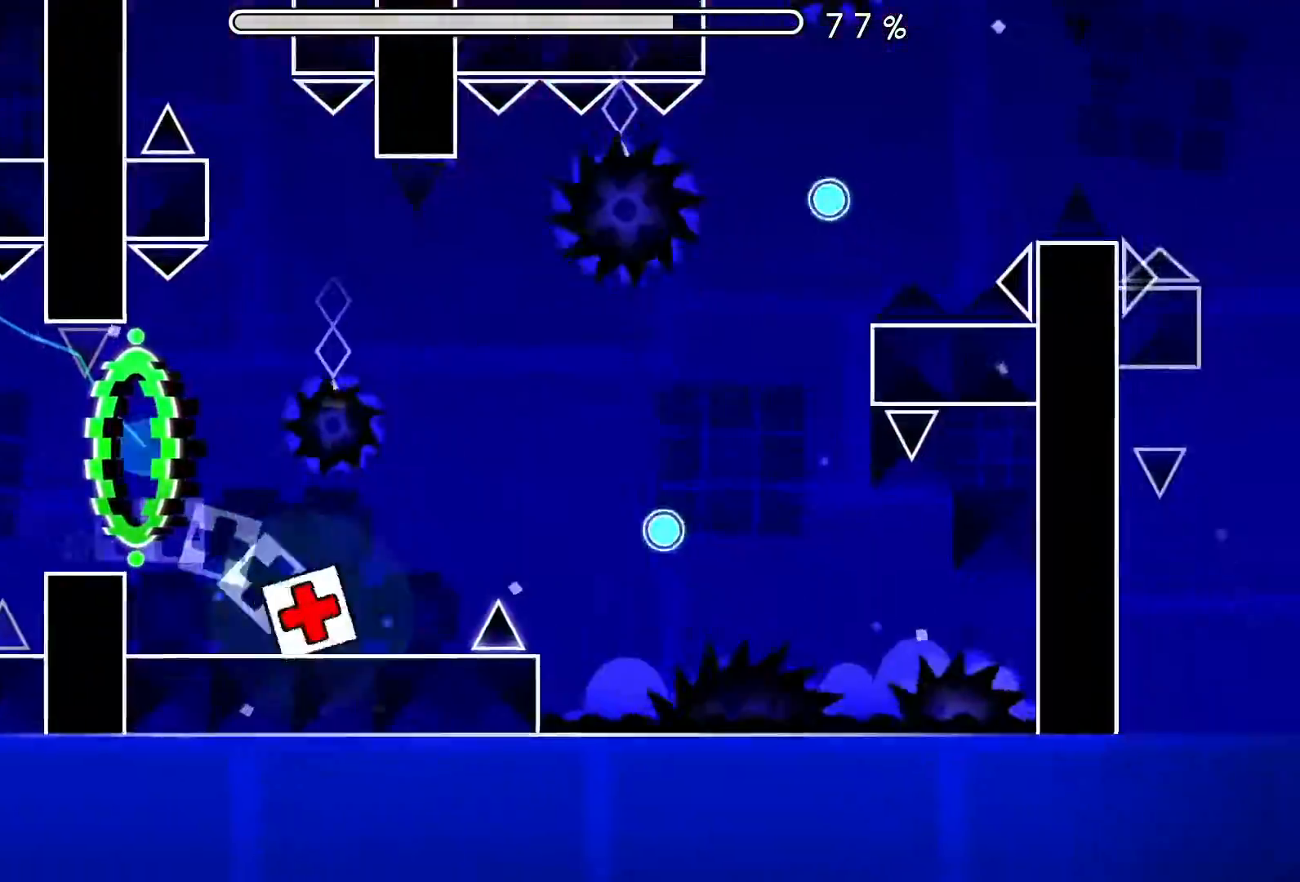
{"buttons": [], "left_stick": "center", "events": [[84, "A", "down"], [184, "A", "up"], [401, "A", "down"], [484, "A", "up"]]}
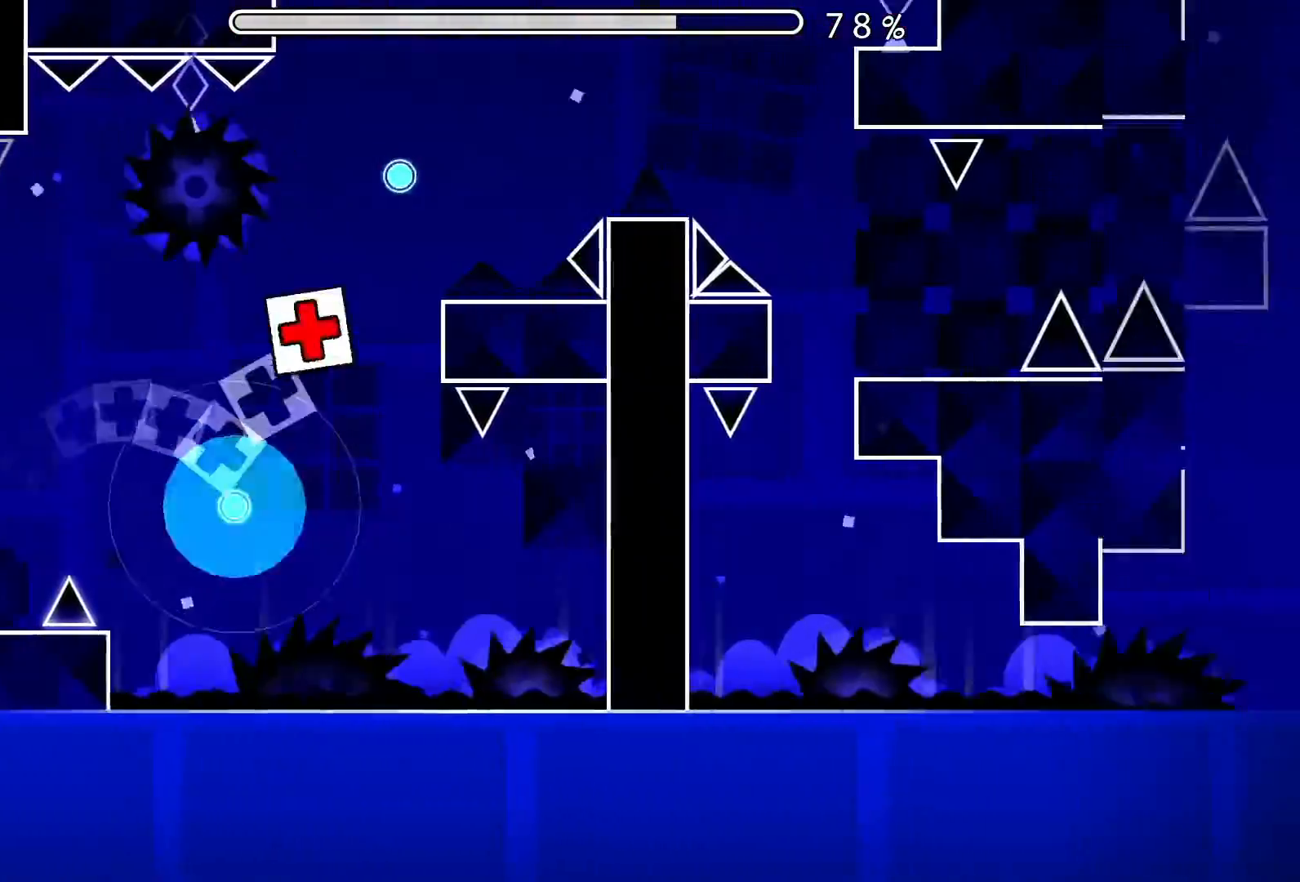
{"buttons": [], "left_stick": "center", "events": [[117, "A", "down"], [300, "A", "up"]]}
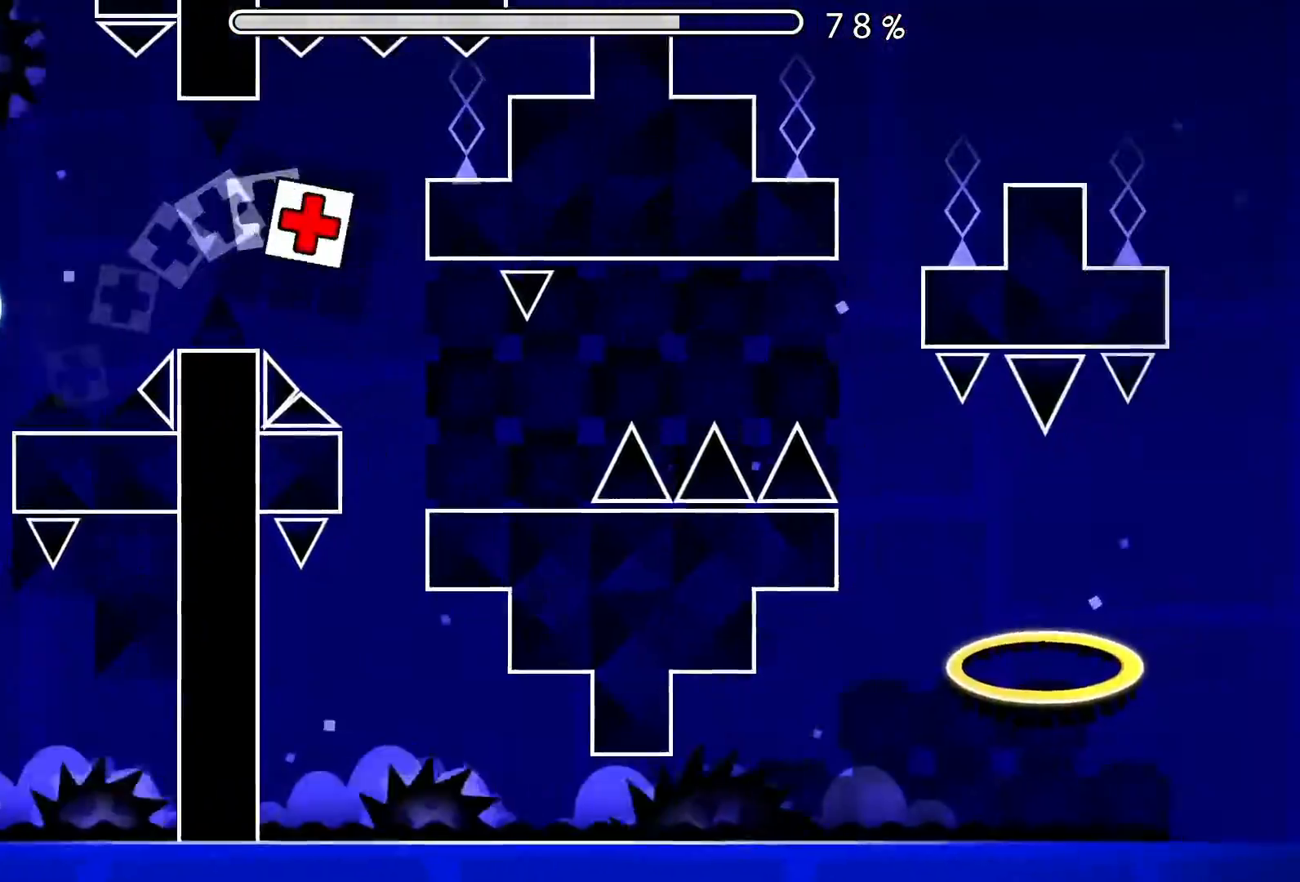
{"buttons": [], "left_stick": "center", "events": [[267, "A", "down"], [367, "A", "up"]]}
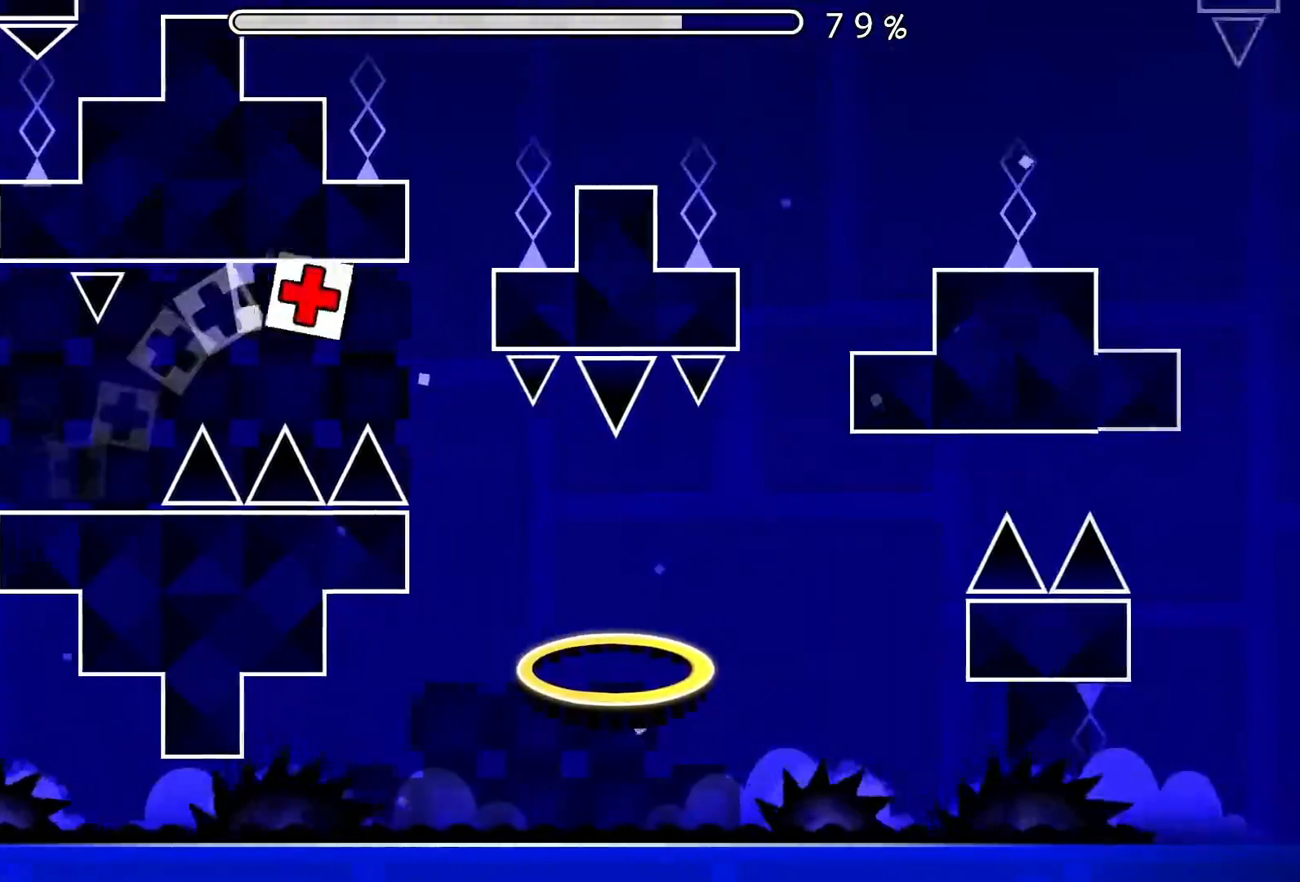
{"buttons": [], "left_stick": "center", "events": []}
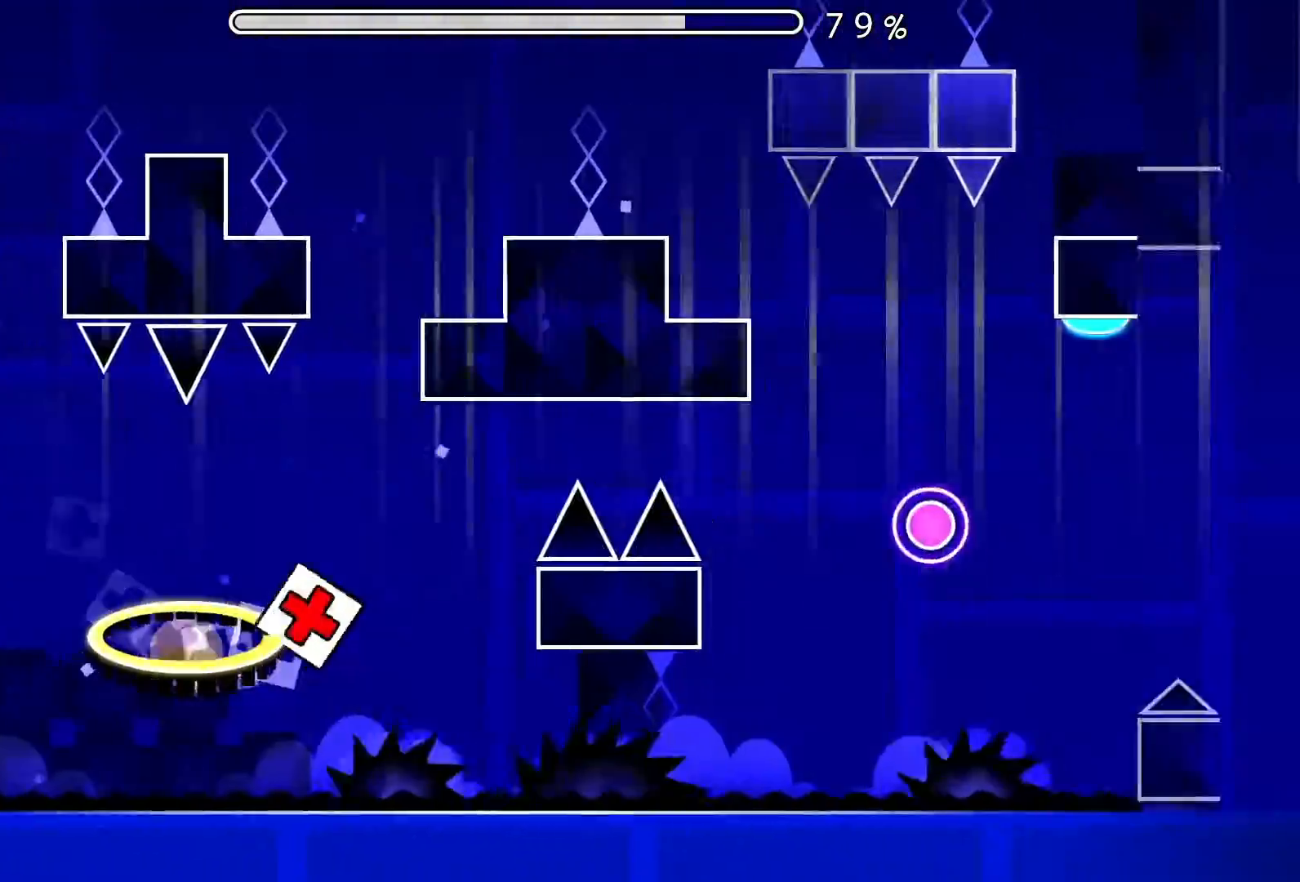
{"buttons": [], "left_stick": "center", "events": []}
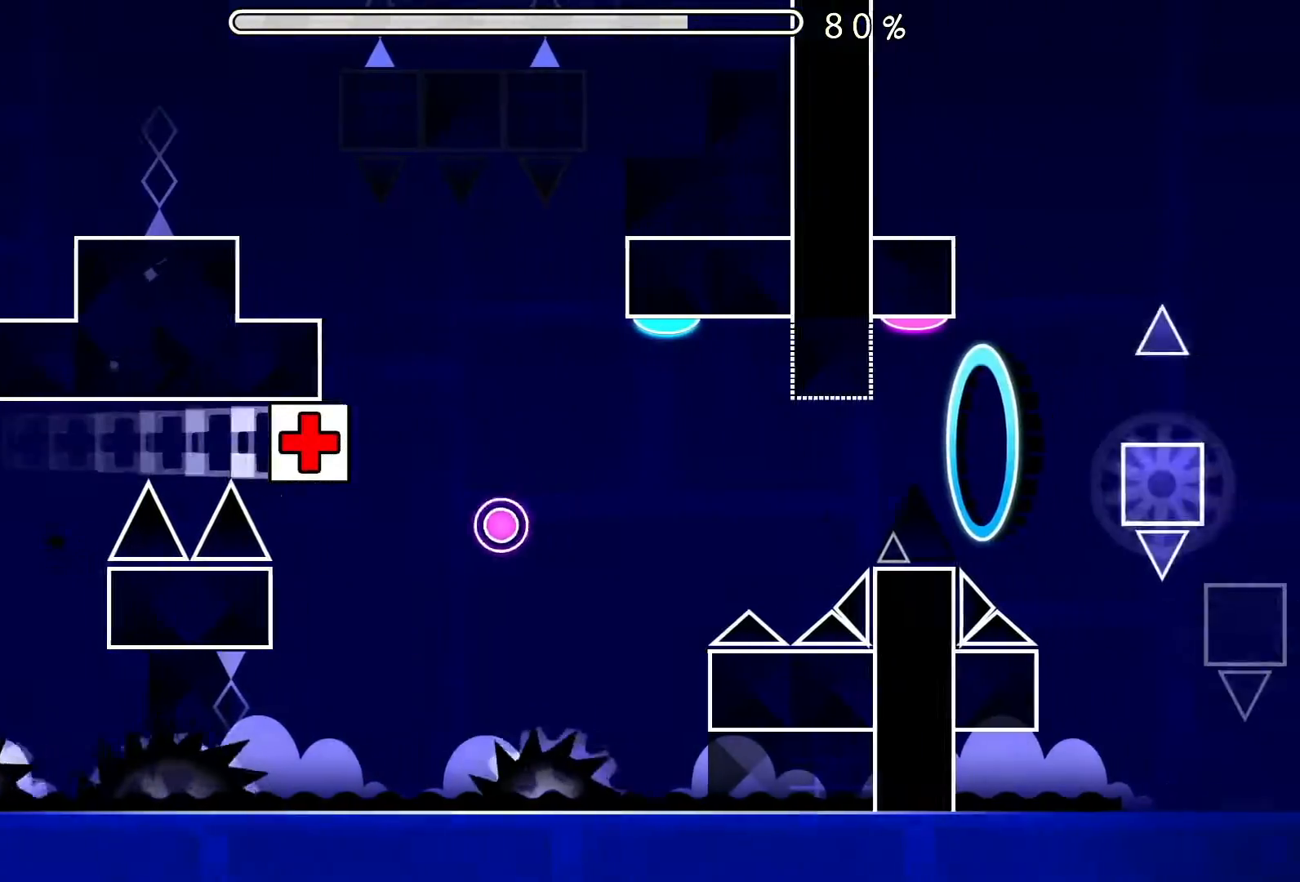
{"buttons": [], "left_stick": "center", "events": [[66, "A", "down"], [217, "A", "up"]]}
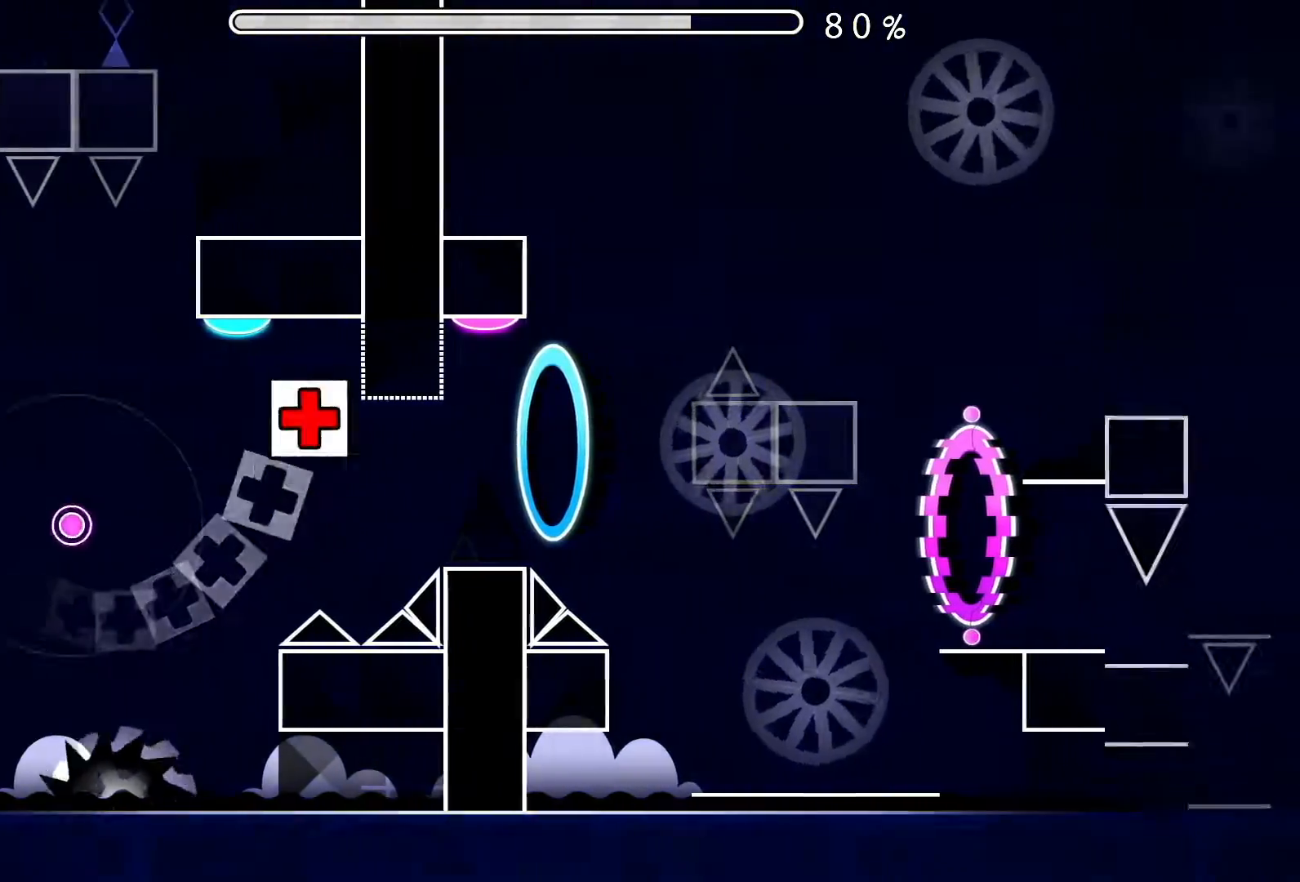
{"buttons": ["A"], "left_stick": "center", "events": [[467, "A", "down"]]}
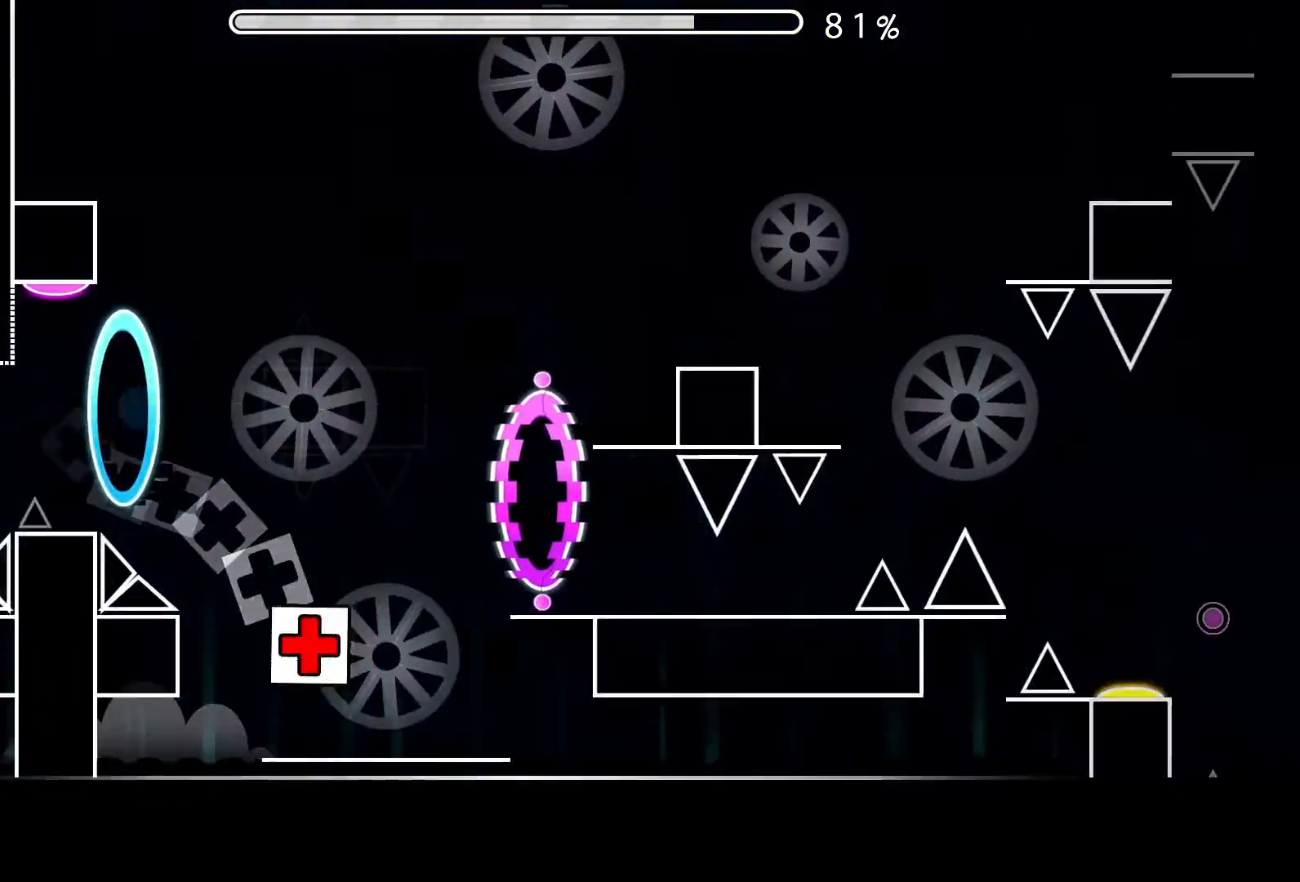
{"buttons": [], "left_stick": "center", "events": [[167, "A", "up"]]}
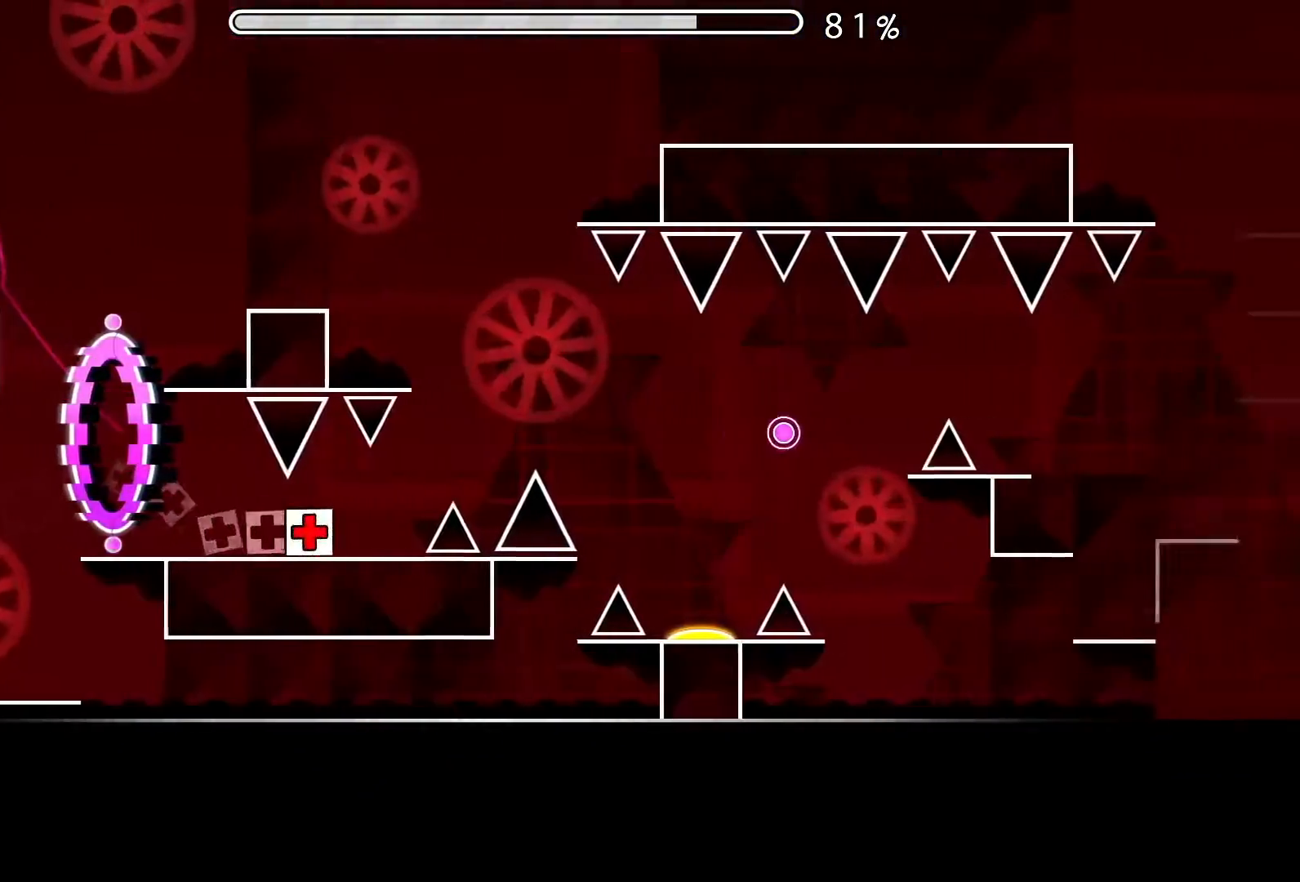
{"buttons": [], "left_stick": "center", "events": [[67, "A", "down"], [184, "A", "up"]]}
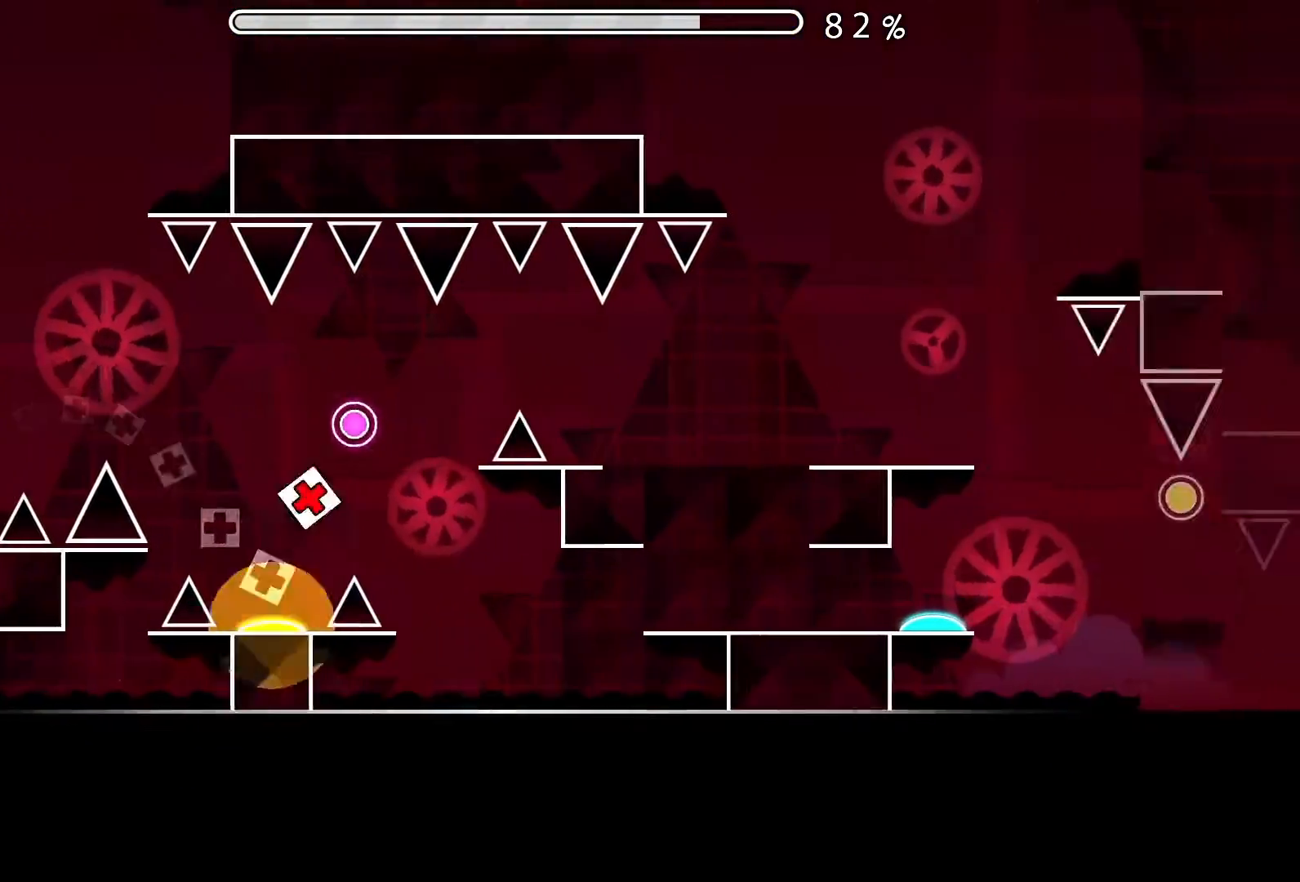
{"buttons": [], "left_stick": "center", "events": [[100, "A", "down"], [200, "A", "up"]]}
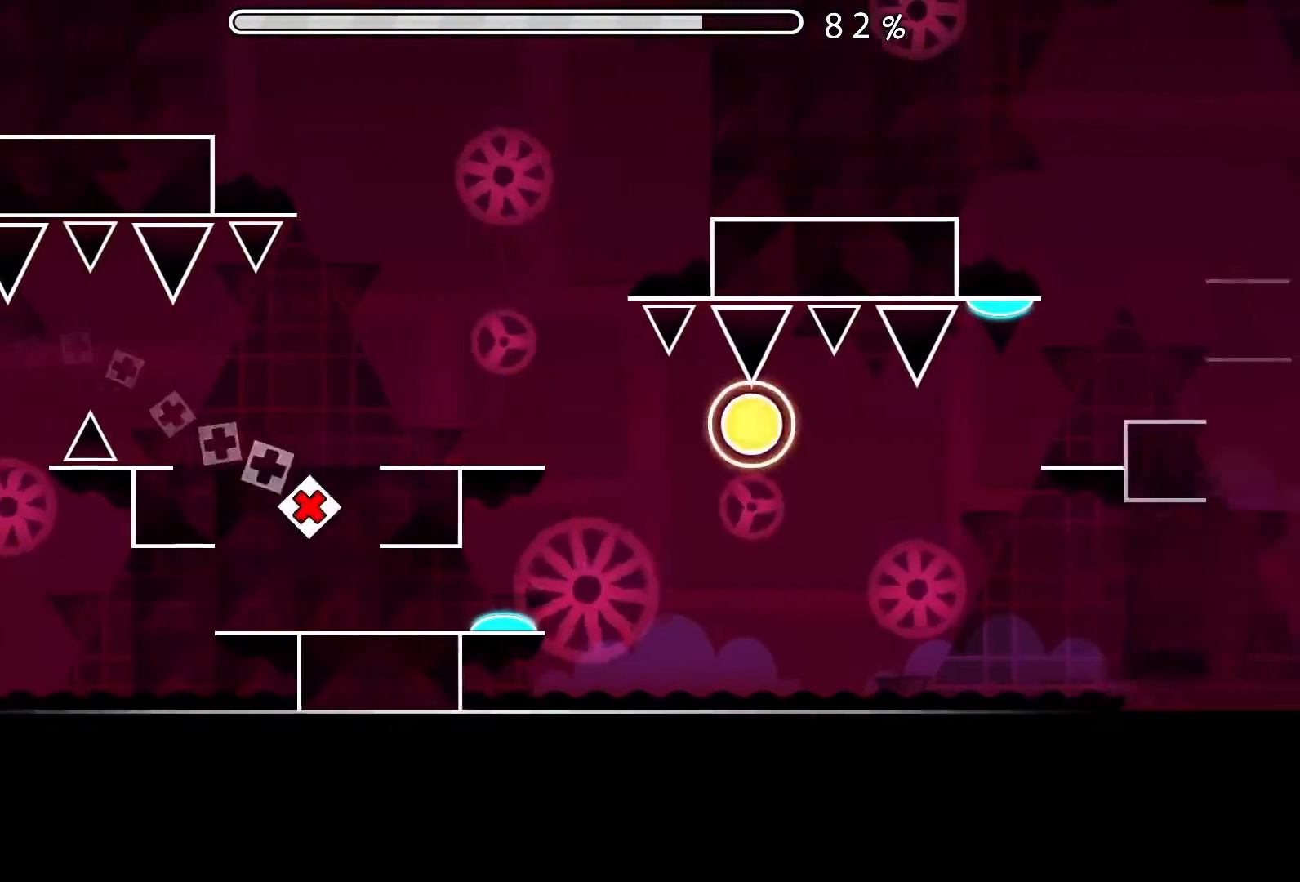
{"buttons": ["A"], "left_stick": "center", "events": [[401, "A", "down"]]}